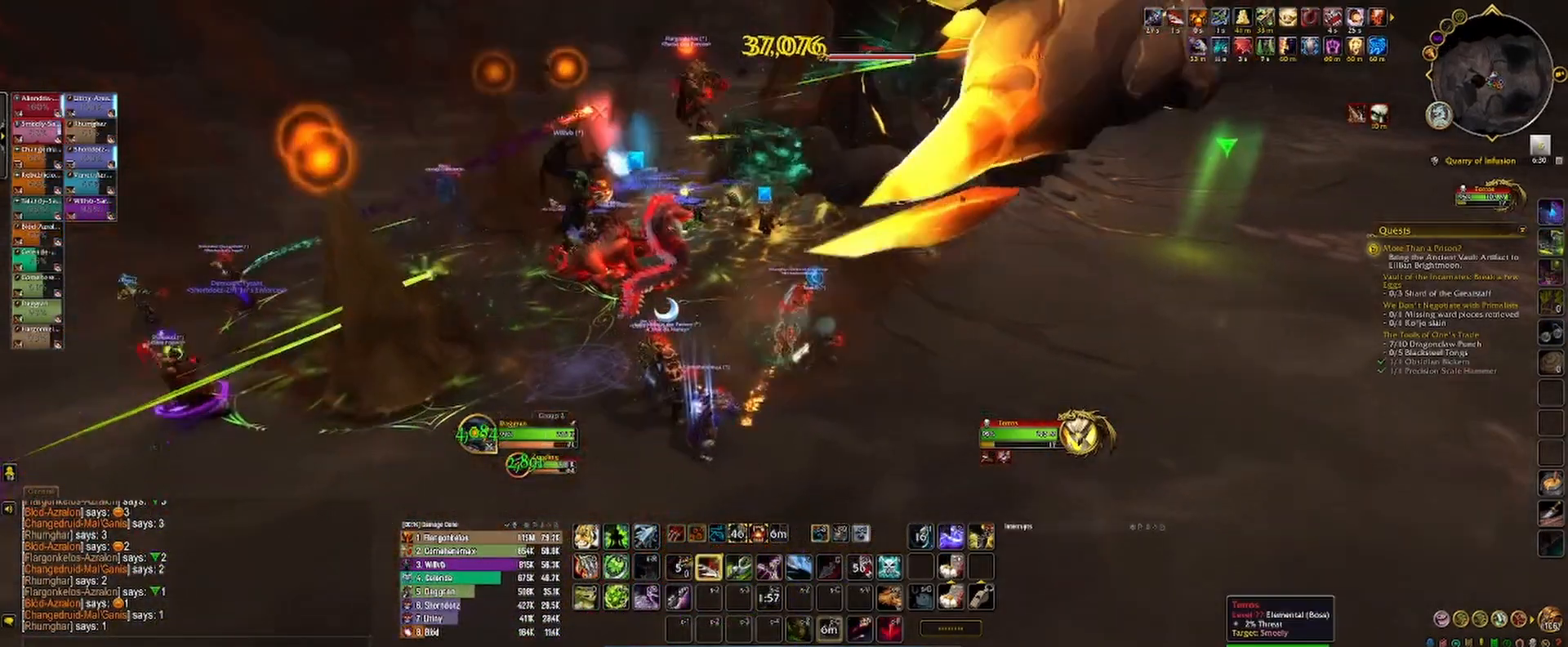
Gameplay with keyboard and mouse; each line is a JSON object with the keys and mouse buttons held at the frame after it. "events" lists presses ("down") and releases ("up") of "1", "2", "3", "4", "5", "a", "alt", "b", "c", "ctrl", "d", "e", "f", "g", "q", "r", "s", "shift", "space", "t", "tab", "v", "w", "x", "z", "mouse_left", "mouse_wheel", "mouse_right", "mouse_mb4" and "mouse_mb5" between this image and that frame as [ms after this image, input, new state], when the widget could be followed in between. "mouse_left", "mouse_wheel", "mouse_right", "mouse_mb4", "mouse_mb5" = the "left", "wheel", "right", "mb4", "mb5" buttons of the "mouse" list. No other keys are recorded. "wheel" means that the mouse wheel is clicked or scrolled. Not read: mouse_move.
{"keys": [], "mouse": ["mb5"], "events": [[67, "2", "down"], [67, "d", "up"], [100, "mouse_left", "up"], [117, "mouse_right", "up"], [150, "2", "up"], [233, "2", "down"], [283, "2", "up"], [383, "2", "down"], [450, "2", "up"]]}
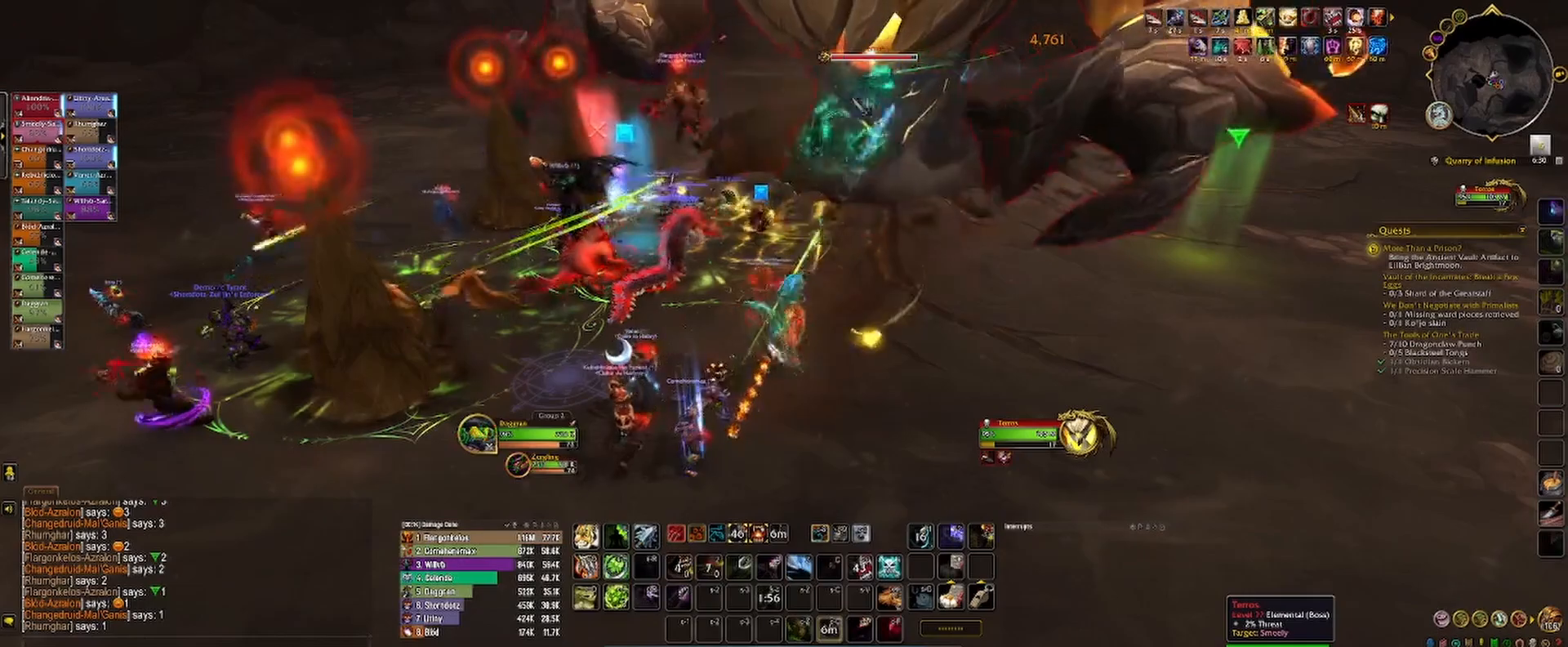
{"keys": [], "mouse": [], "events": [[17, "1", "down"], [100, "1", "up"], [183, "1", "down"], [250, "1", "up"], [300, "4", "down"], [300, "mouse_mb5", "up"], [367, "4", "up"], [433, "4", "down"], [500, "4", "up"]]}
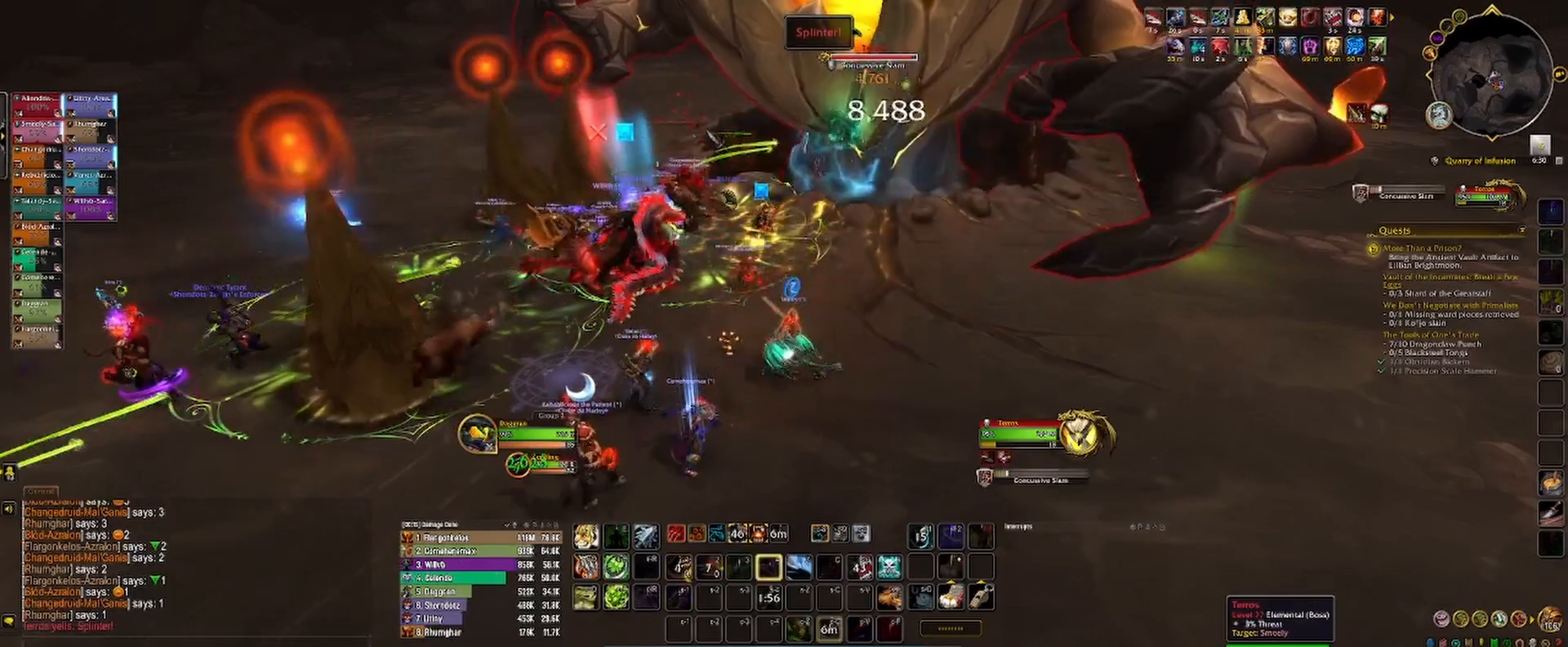
{"keys": ["4", "a", "s"], "mouse": ["left", "right"], "events": [[67, "4", "down"], [133, "4", "up"], [183, "4", "down"], [267, "4", "up"], [333, "4", "down"], [417, "4", "up"], [467, "4", "down"], [467, "mouse_left", "down"], [467, "mouse_right", "down"], [483, "s", "down"], [500, "a", "down"]]}
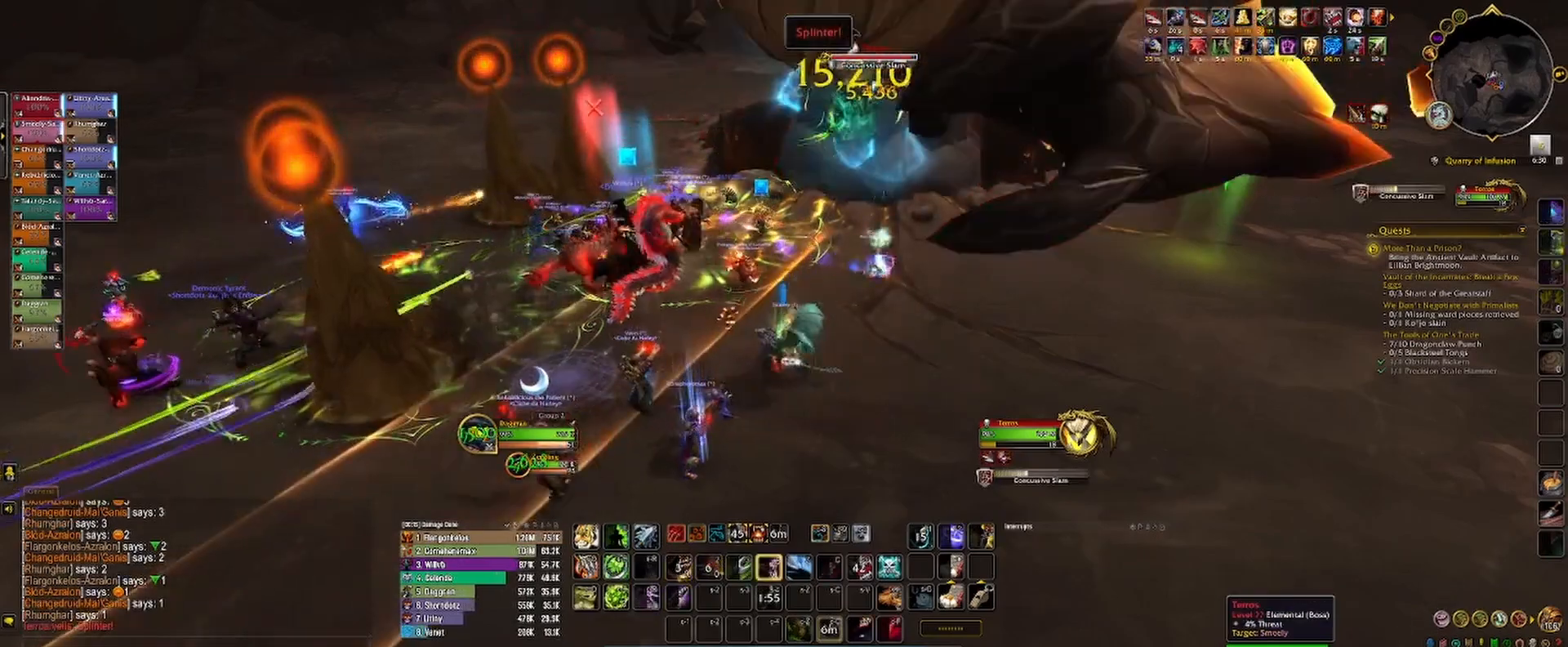
{"keys": ["d", "s"], "mouse": ["left", "right"], "events": [[100, "4", "up"], [100, "s", "up"], [200, "mouse_right", "up"], [250, "a", "up"], [333, "s", "down"], [383, "mouse_right", "down"], [400, "d", "down"]]}
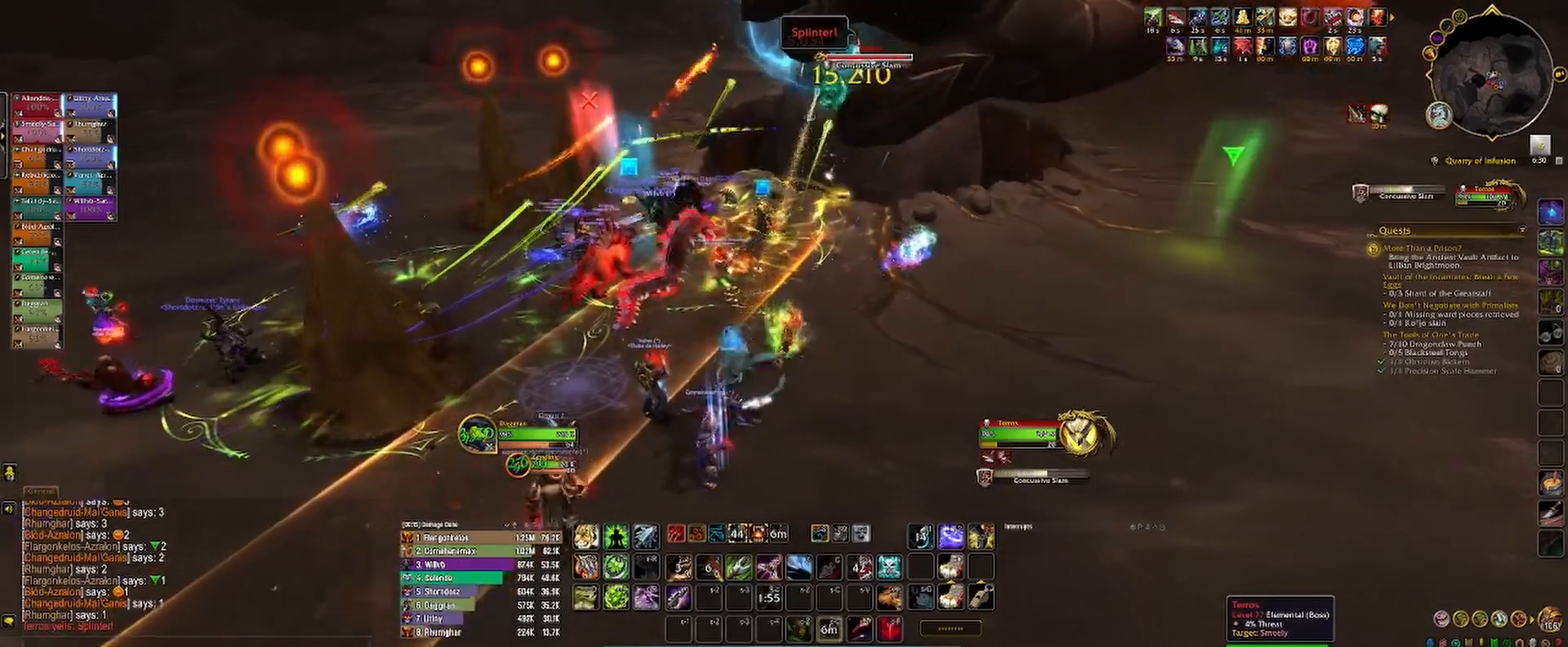
{"keys": ["d", "s"], "mouse": ["left", "right"], "events": [[50, "2", "down"], [133, "2", "up"], [217, "2", "down"], [300, "2", "up"], [383, "2", "down"], [467, "2", "up"]]}
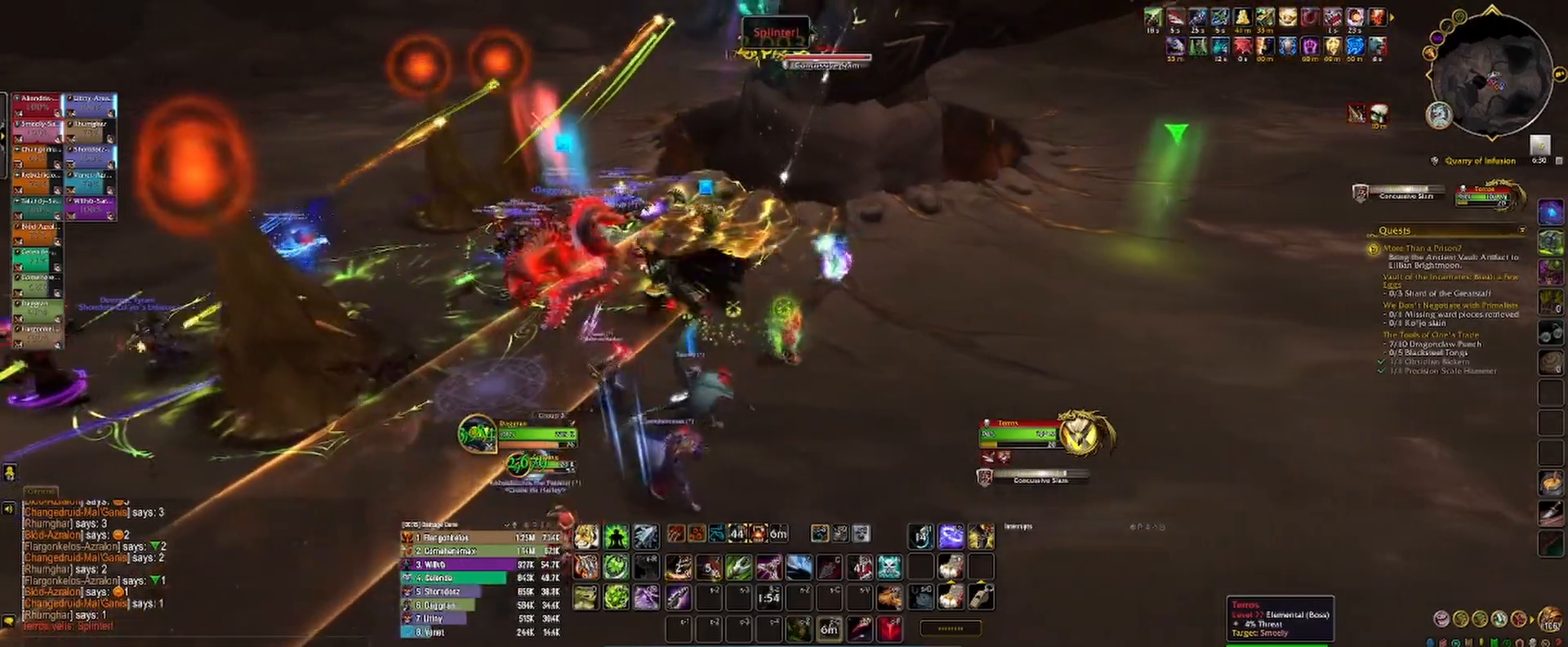
{"keys": ["1", "d", "s"], "mouse": ["left", "right"], "events": [[83, "1", "down"], [167, "1", "up"], [267, "1", "down"], [350, "1", "up"], [433, "1", "down"]]}
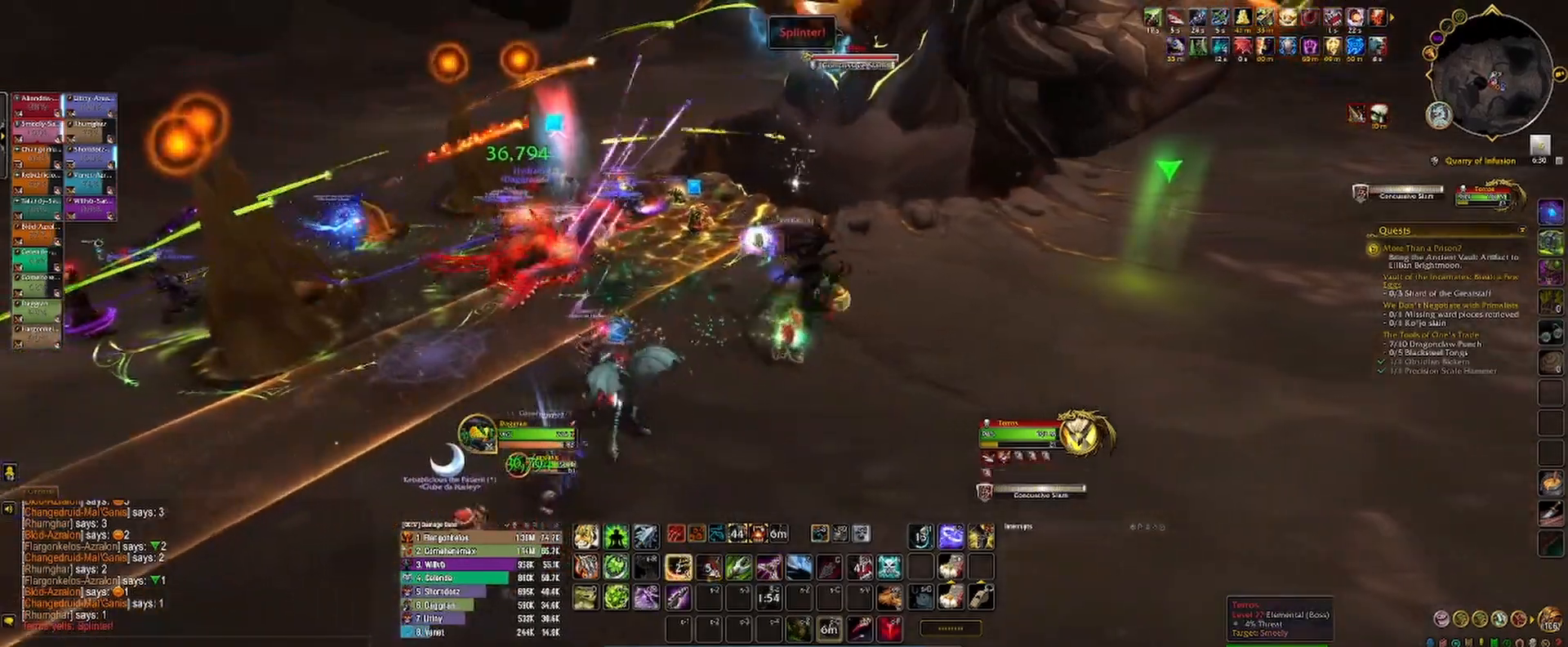
{"keys": ["3", "d"], "mouse": ["left", "right"], "events": [[17, "1", "up"], [83, "space", "down"], [100, "1", "down"], [183, "1", "up"], [183, "s", "up"], [233, "space", "up"], [300, "3", "down"], [367, "3", "up"], [450, "3", "down"]]}
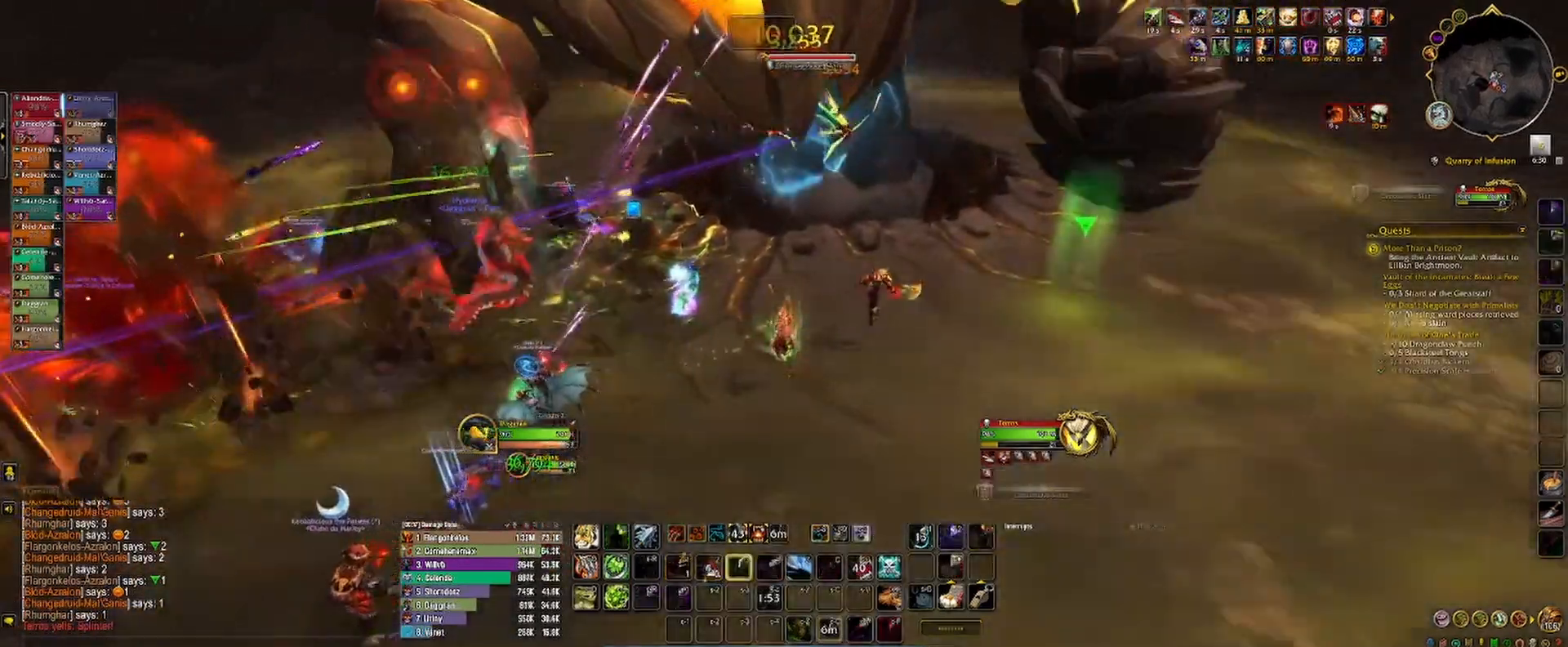
{"keys": ["a"], "mouse": ["left", "right"], "events": [[17, "3", "up"], [100, "2", "down"], [183, "2", "up"], [200, "d", "up"], [233, "mouse_right", "up"], [383, "mouse_right", "down"], [400, "a", "down"]]}
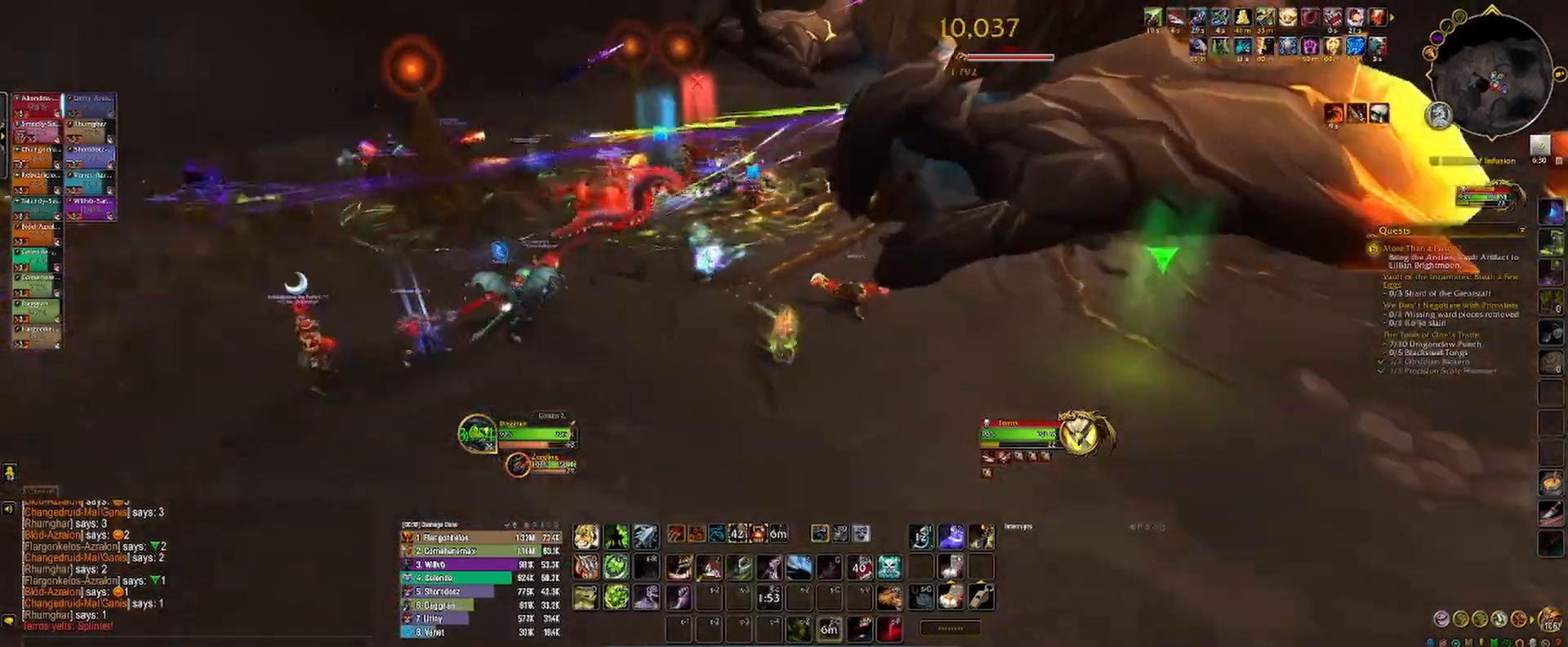
{"keys": ["a"], "mouse": ["left", "right"], "events": [[150, "3", "down"], [200, "space", "down"], [233, "3", "up"], [300, "3", "down"], [400, "3", "up"], [417, "4", "down"], [417, "space", "up"], [500, "4", "up"]]}
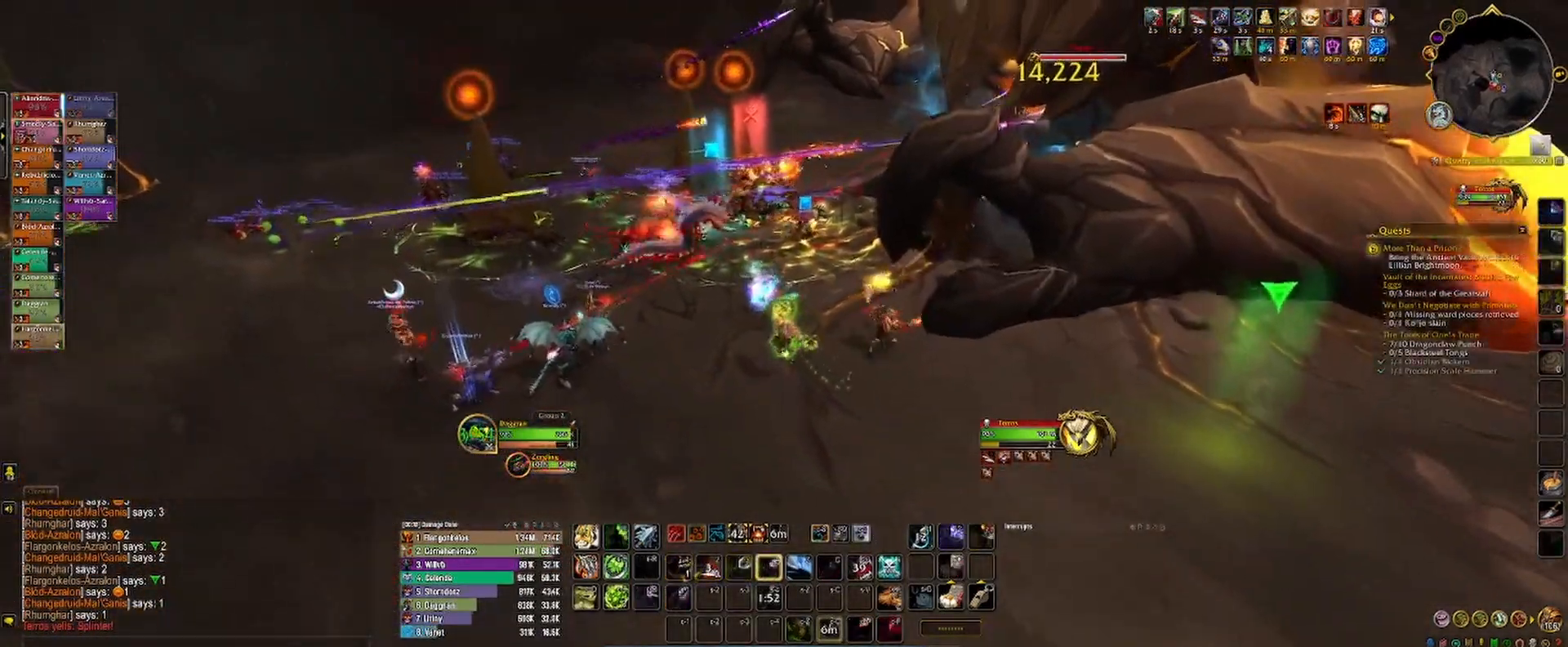
{"keys": ["4", "a", "s"], "mouse": ["left", "right"], "events": [[67, "4", "down"], [117, "s", "down"], [183, "4", "up"], [283, "4", "down"], [367, "4", "up"], [467, "4", "down"]]}
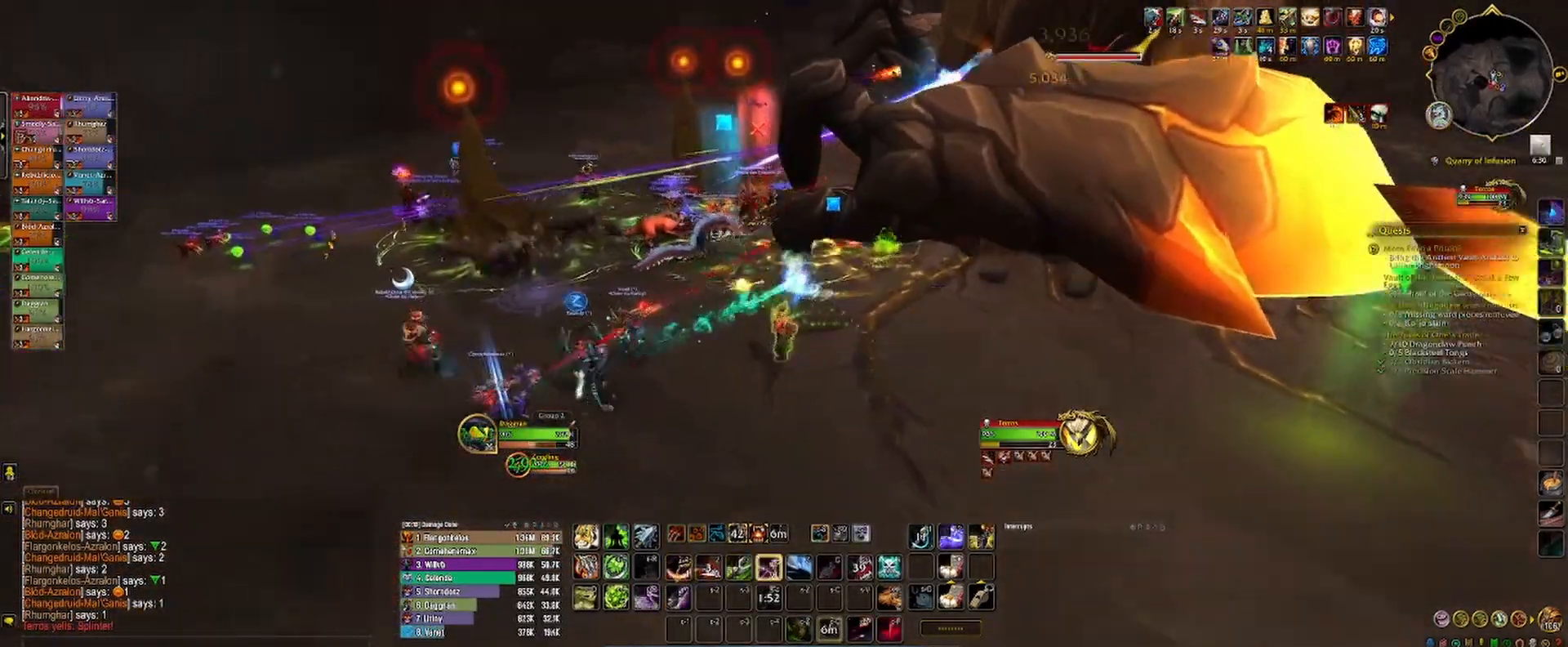
{"keys": ["1"], "mouse": ["left"], "events": [[50, "space", "down"], [67, "4", "up"], [150, "a", "up"], [217, "space", "up"], [250, "mouse_right", "up"], [283, "1", "down"], [317, "s", "up"], [350, "1", "up"], [450, "1", "down"]]}
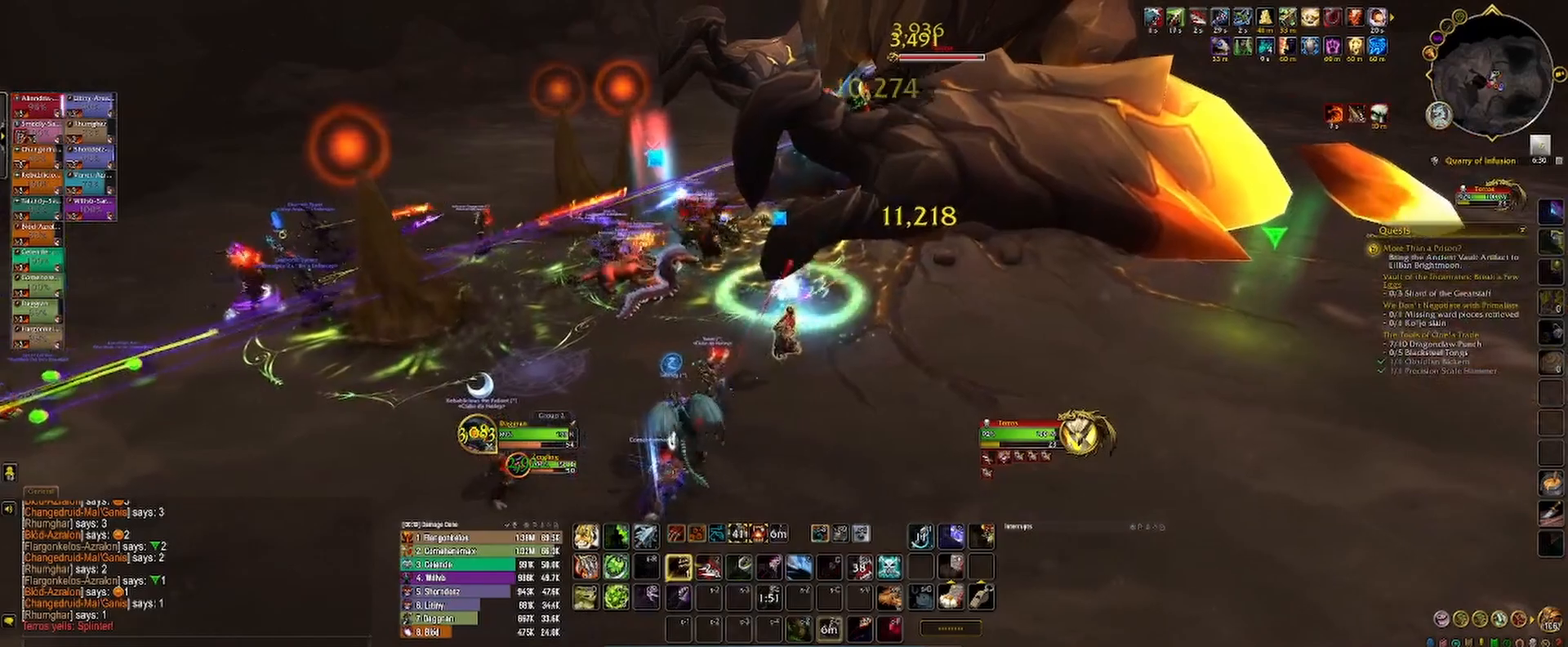
{"keys": [], "mouse": ["mb5"], "events": [[17, "1", "up"], [83, "1", "down"], [150, "1", "up"], [233, "1", "down"], [267, "mouse_left", "up"], [283, "1", "up"], [300, "mouse_mb5", "down"], [367, "1", "down"], [450, "1", "up"]]}
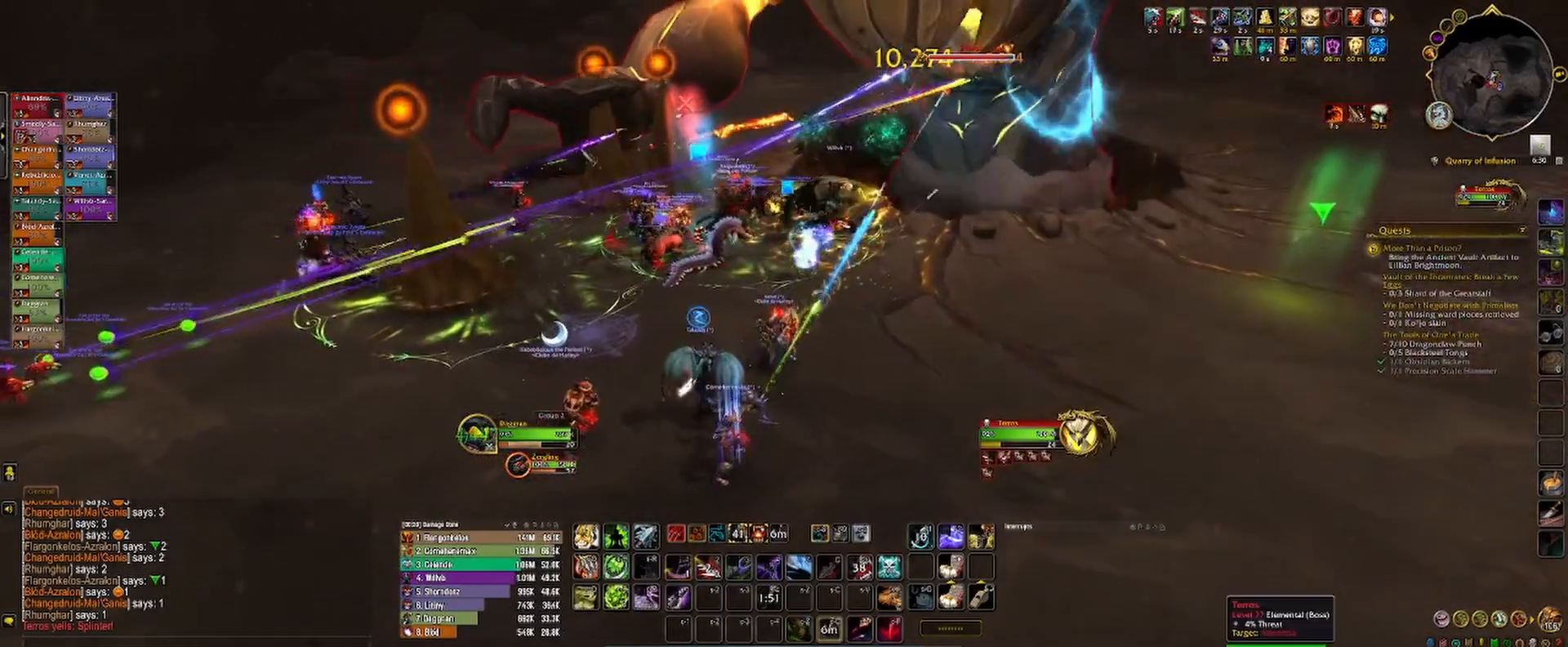
{"keys": ["4", "s"], "mouse": ["mb5"], "events": [[33, "4", "down"], [117, "4", "up"], [183, "4", "down"], [267, "4", "up"], [333, "4", "down"], [400, "4", "up"], [483, "4", "down"], [500, "s", "down"]]}
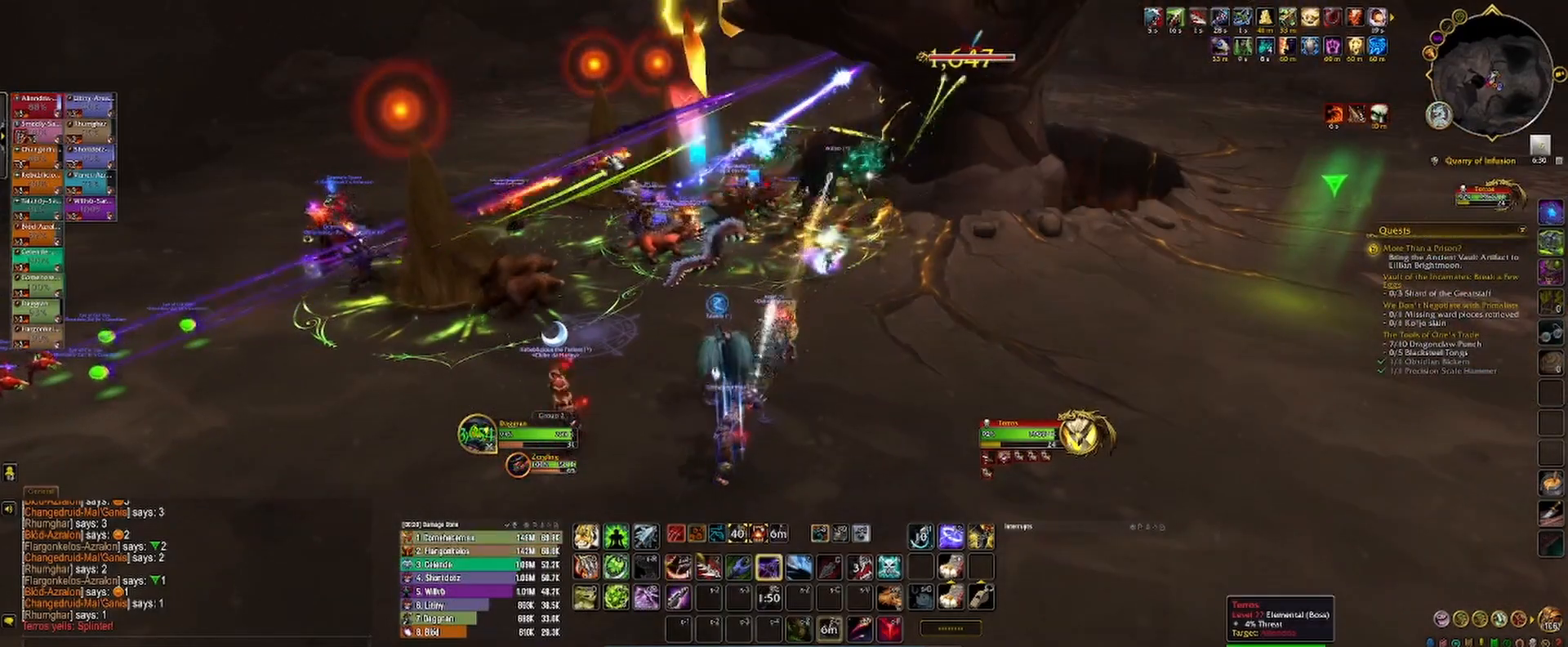
{"keys": [], "mouse": ["mb5"], "events": [[17, "mouse_left", "down"], [17, "mouse_right", "down"], [67, "a", "down"], [83, "4", "up"], [150, "4", "down"], [150, "space", "down"], [233, "4", "up"], [233, "mouse_left", "up"], [233, "s", "up"], [250, "a", "up"], [283, "mouse_right", "up"], [317, "4", "down"], [317, "space", "up"], [383, "4", "up"]]}
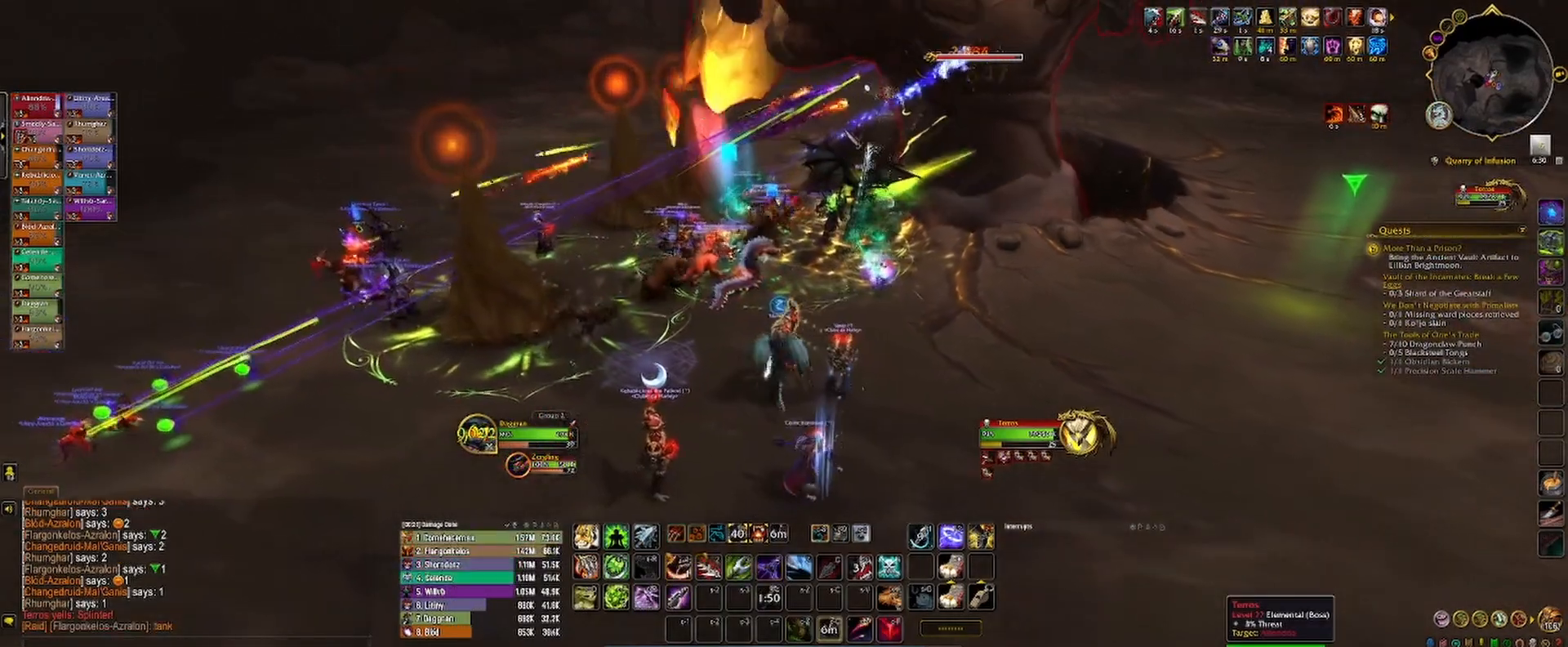
{"keys": ["2"], "mouse": ["left", "right"], "events": [[17, "2", "down"], [83, "2", "up"], [183, "2", "down"], [217, "mouse_left", "down"], [233, "2", "up"], [317, "2", "down"], [350, "mouse_mb5", "up"], [383, "2", "up"], [450, "2", "down"], [450, "mouse_right", "down"]]}
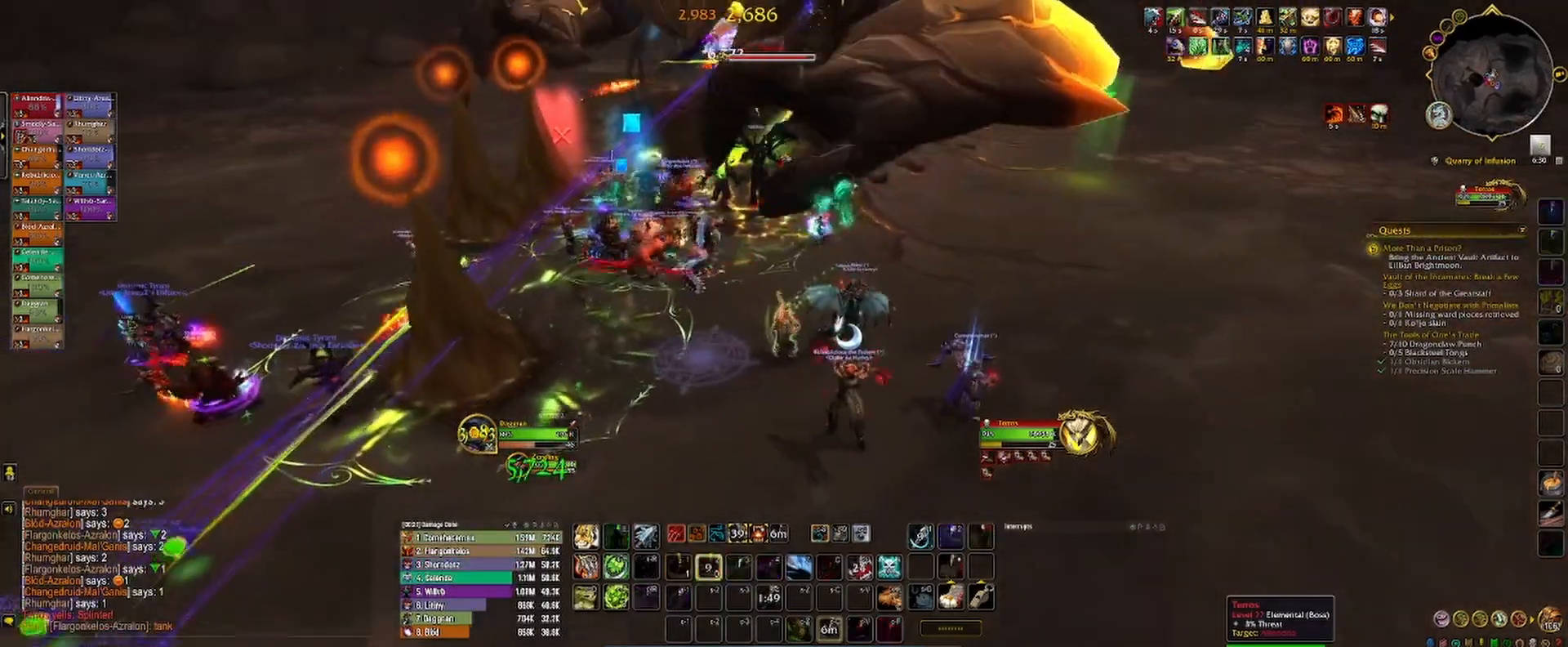
{"keys": ["s"], "mouse": ["left", "right"], "events": [[33, "2", "up"], [33, "mouse_right", "up"], [83, "2", "down"], [117, "mouse_right", "down"], [117, "s", "down"], [150, "2", "up"], [183, "mouse_right", "up"], [267, "1", "down"], [300, "mouse_right", "down"], [350, "1", "up"], [367, "mouse_right", "up"], [450, "1", "down"], [450, "mouse_right", "down"], [500, "1", "up"]]}
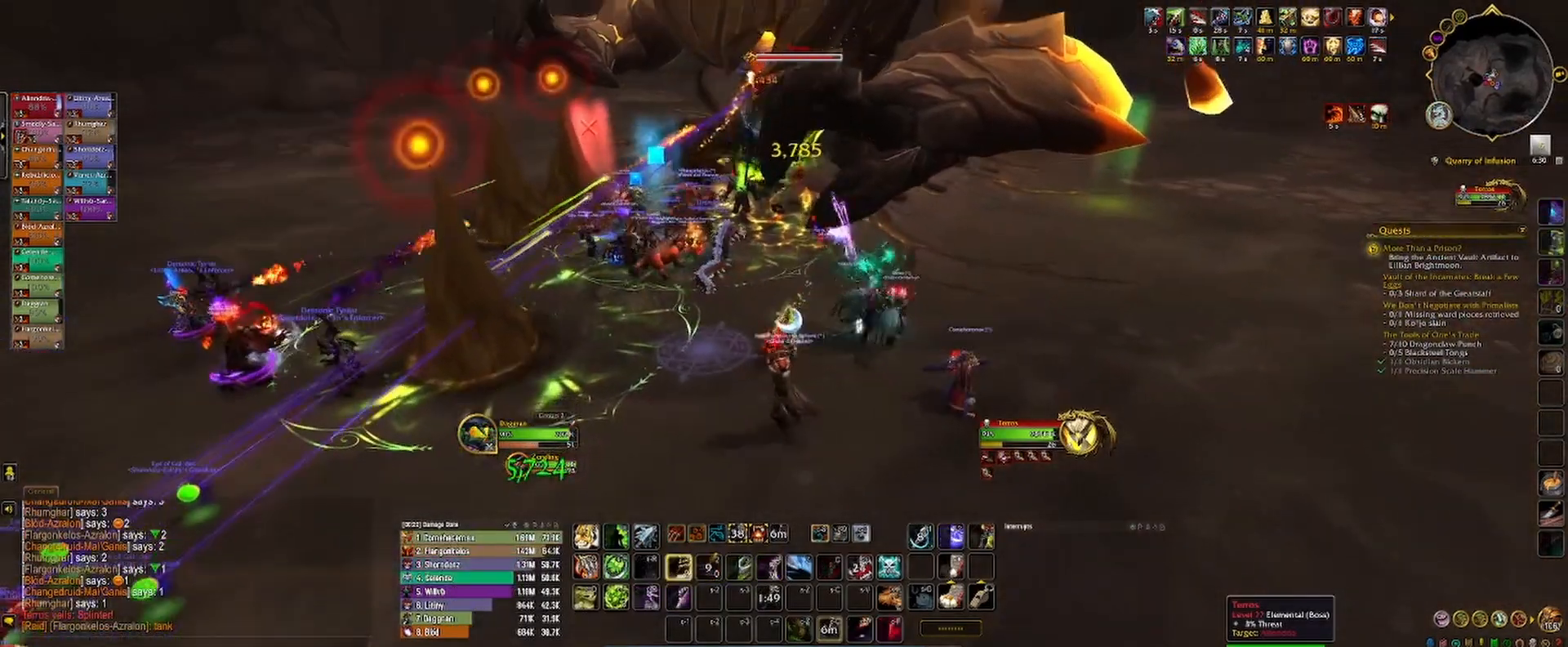
{"keys": ["4", "s"], "mouse": ["left", "right"], "events": [[17, "mouse_right", "up"], [83, "1", "down"], [83, "mouse_right", "down"], [150, "1", "up"], [150, "mouse_right", "up"], [217, "mouse_right", "down"], [283, "mouse_right", "up"], [300, "4", "down"], [350, "mouse_right", "down"], [383, "4", "up"], [417, "mouse_right", "up"], [467, "4", "down"], [467, "mouse_right", "down"]]}
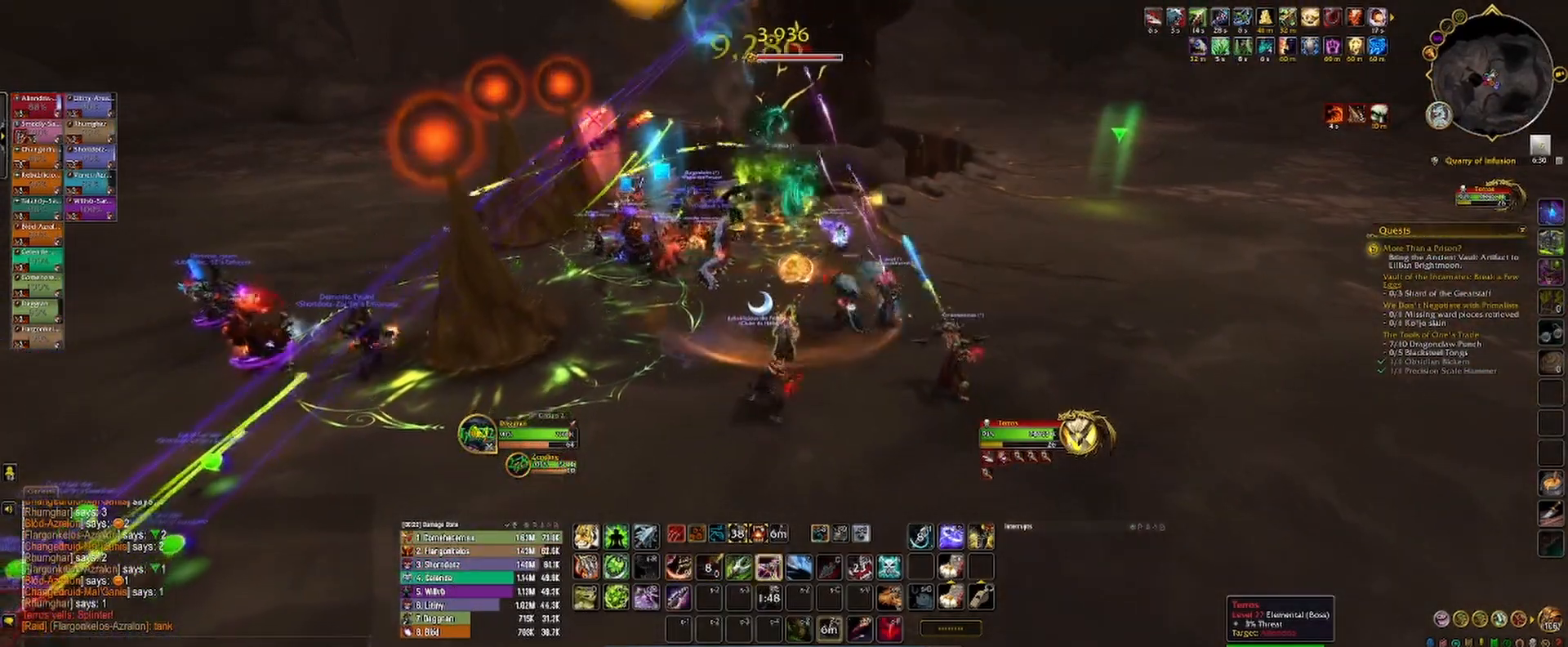
{"keys": [], "mouse": ["left"], "events": [[33, "4", "up"], [50, "mouse_right", "up"], [67, "a", "down"], [100, "mouse_right", "down"], [150, "4", "down"], [167, "s", "up"], [183, "a", "up"], [183, "mouse_right", "up"], [200, "4", "up"], [250, "mouse_right", "down"], [283, "2", "down"], [317, "mouse_right", "up"], [350, "2", "up"], [433, "2", "down"], [500, "2", "up"]]}
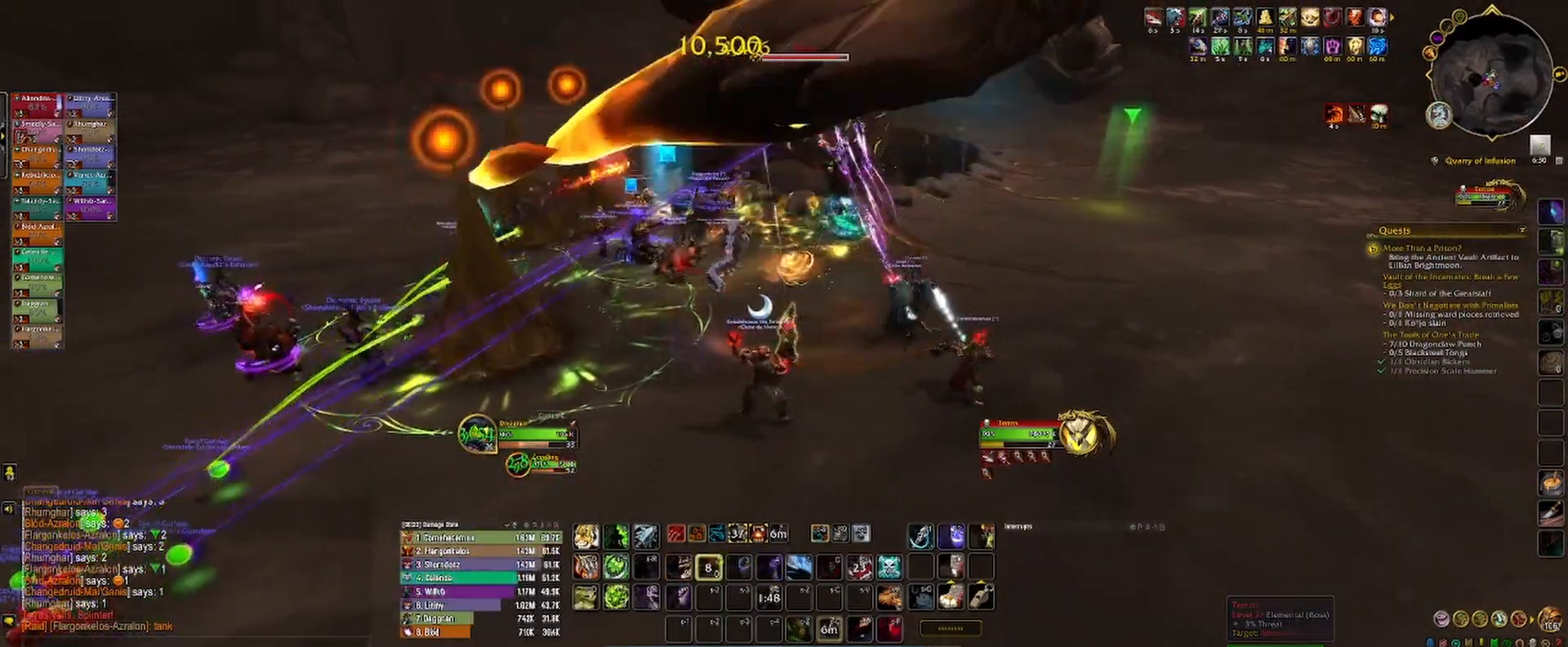
{"keys": [], "mouse": ["left"], "events": [[83, "2", "down"], [133, "2", "up"], [217, "2", "down"], [267, "2", "up"], [417, "1", "down"], [500, "1", "up"]]}
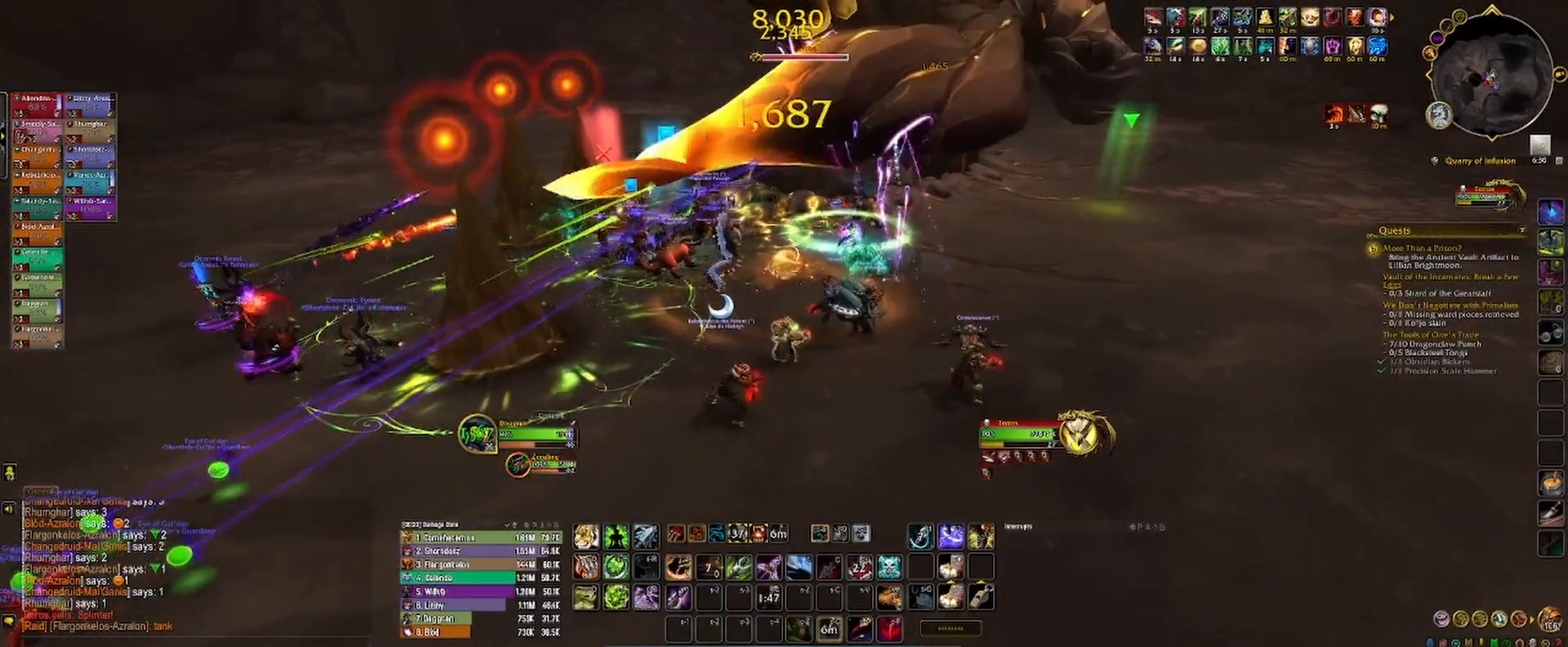
{"keys": ["1", "s"], "mouse": ["left"], "events": [[67, "1", "down"], [133, "1", "up"], [200, "1", "down"], [250, "1", "up"], [333, "1", "down"], [450, "s", "down"]]}
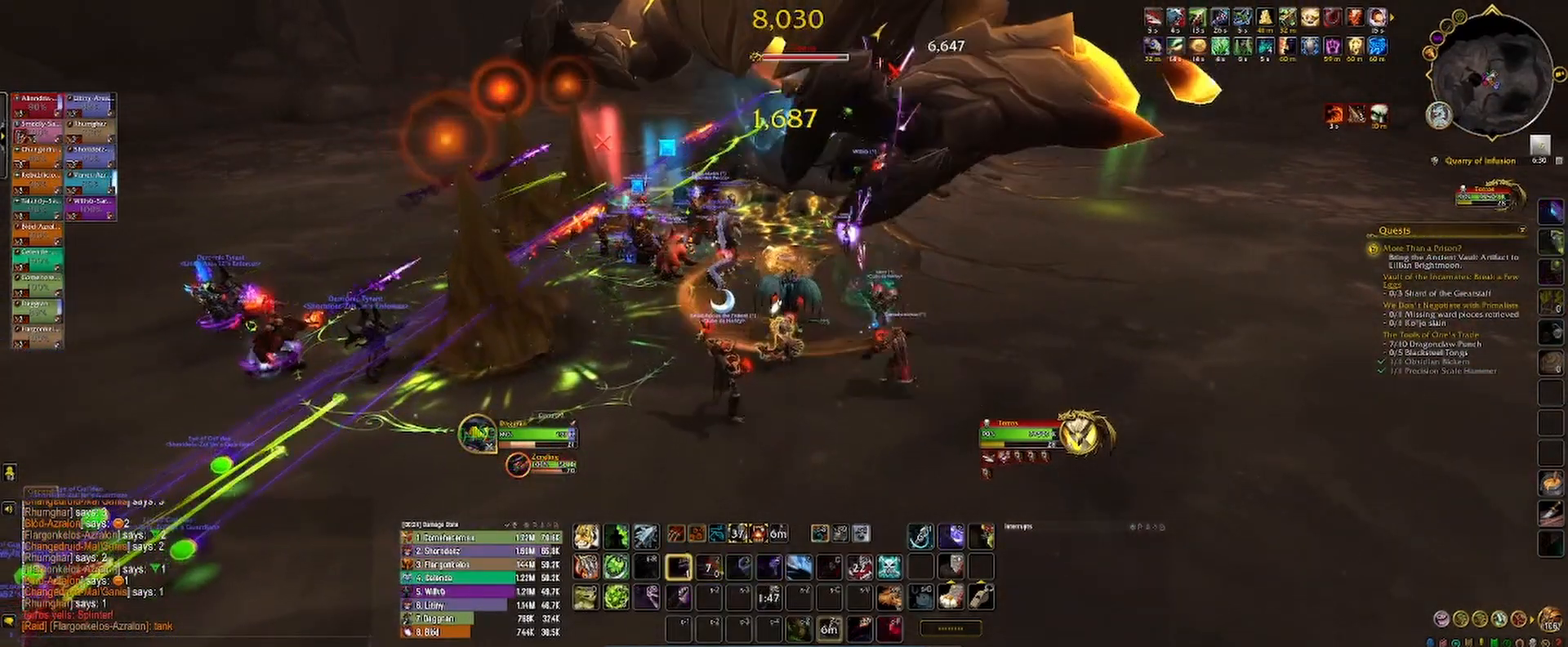
{"keys": ["s"], "mouse": ["left"], "events": [[33, "1", "up"], [117, "1", "down"], [150, "mouse_right", "down"], [183, "1", "up"], [200, "mouse_right", "up"], [267, "1", "down"], [267, "mouse_right", "down"], [317, "mouse_right", "up"], [333, "1", "up"], [400, "mouse_right", "down"], [417, "1", "down"], [467, "mouse_right", "up"], [483, "1", "up"]]}
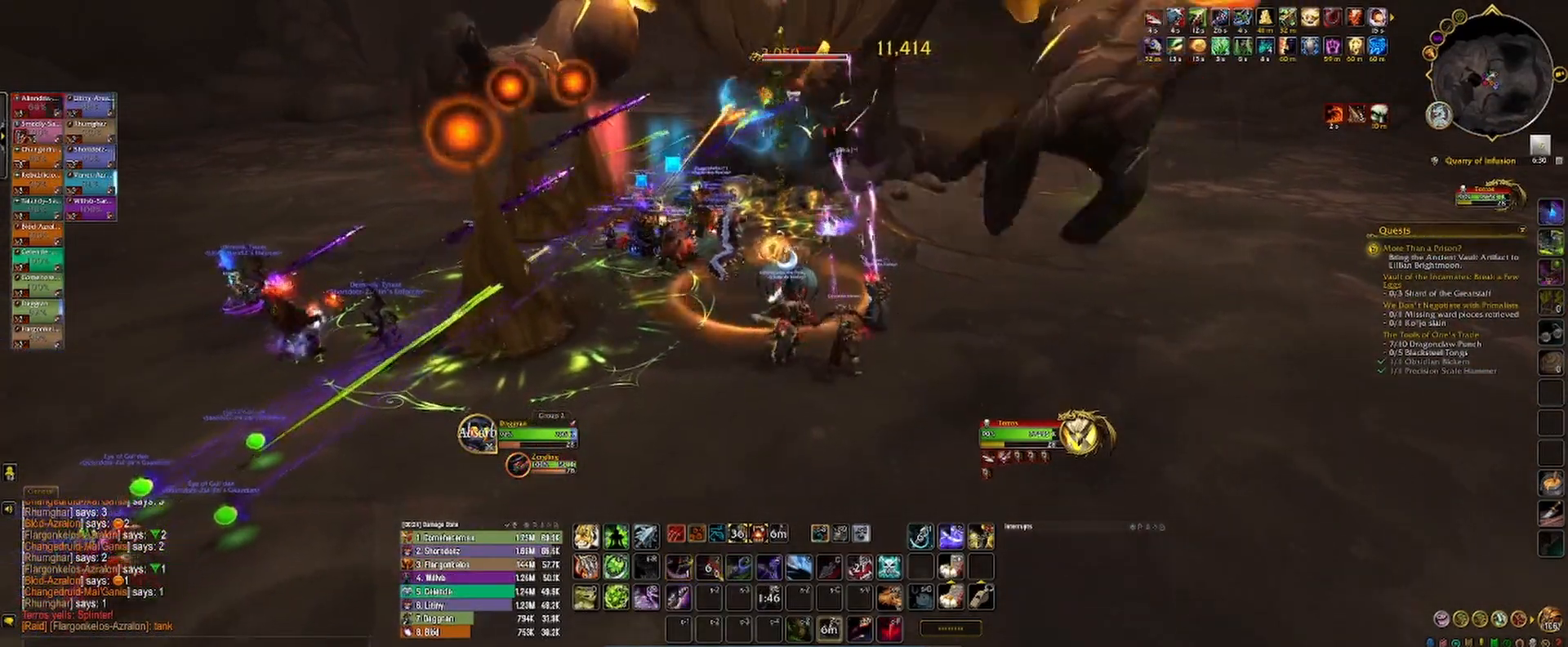
{"keys": ["s"], "mouse": ["left", "mb5"], "events": [[33, "mouse_right", "down"], [67, "1", "down"], [117, "mouse_right", "up"], [133, "1", "up"], [150, "s", "up"], [183, "s", "down"], [233, "1", "down"], [283, "1", "up"], [350, "mouse_right", "down"], [367, "1", "down"], [433, "1", "up"], [433, "mouse_right", "up"], [483, "mouse_mb5", "down"]]}
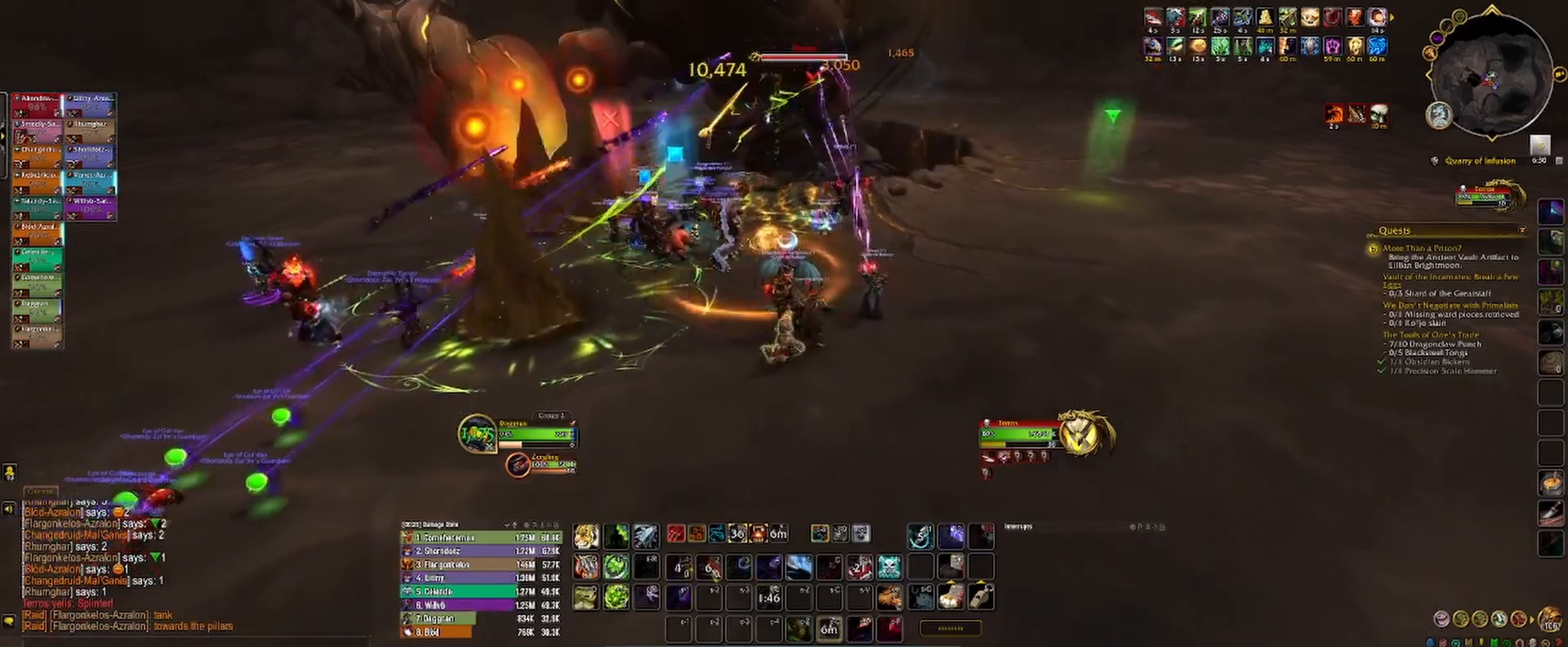
{"keys": [], "mouse": ["left", "right", "mb5"], "events": [[33, "1", "down"], [100, "1", "up"], [167, "mouse_right", "down"], [200, "1", "down"], [233, "d", "down"], [250, "mouse_right", "up"], [267, "1", "up"], [317, "mouse_right", "down"], [350, "1", "down"], [400, "mouse_right", "up"], [433, "1", "up"], [433, "s", "up"], [450, "mouse_right", "down"], [467, "d", "up"]]}
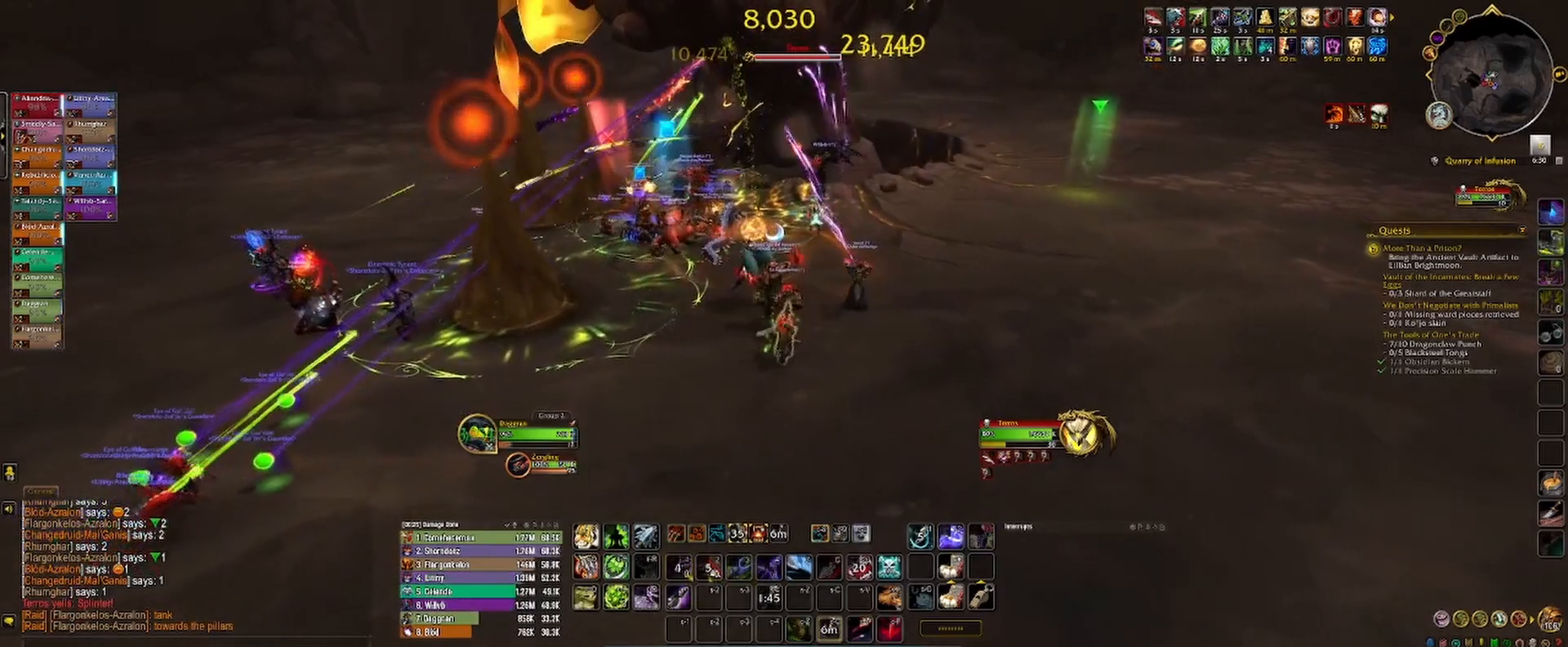
{"keys": ["3"], "mouse": ["left", "mb5"], "events": [[33, "mouse_right", "up"], [50, "3", "down"], [117, "3", "up"], [183, "3", "down"], [267, "3", "up"], [267, "mouse_right", "down"], [317, "mouse_right", "up"], [333, "3", "down"], [400, "3", "up"], [483, "3", "down"]]}
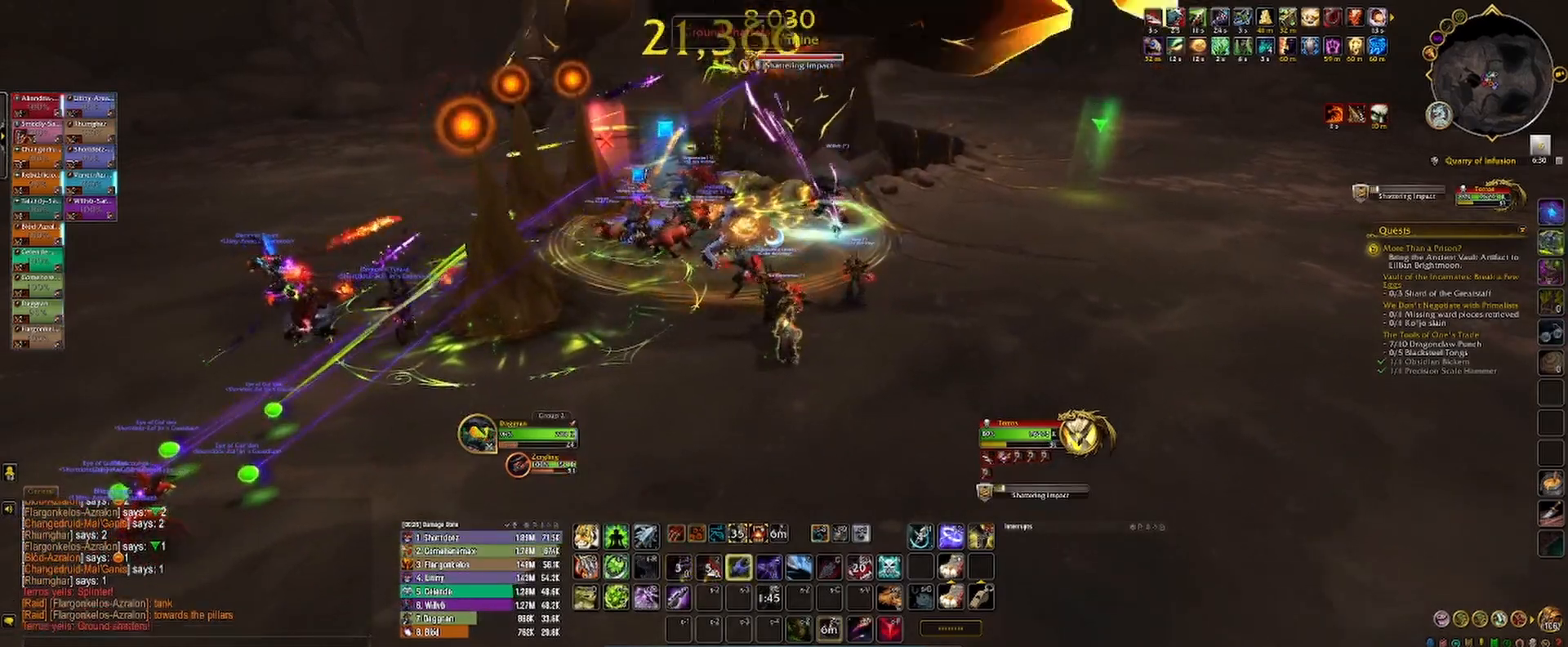
{"keys": [], "mouse": ["left"], "events": [[50, "3", "up"], [117, "3", "down"], [183, "3", "up"], [250, "3", "down"], [300, "mouse_mb5", "up"], [317, "3", "up"], [400, "3", "down"], [467, "3", "up"]]}
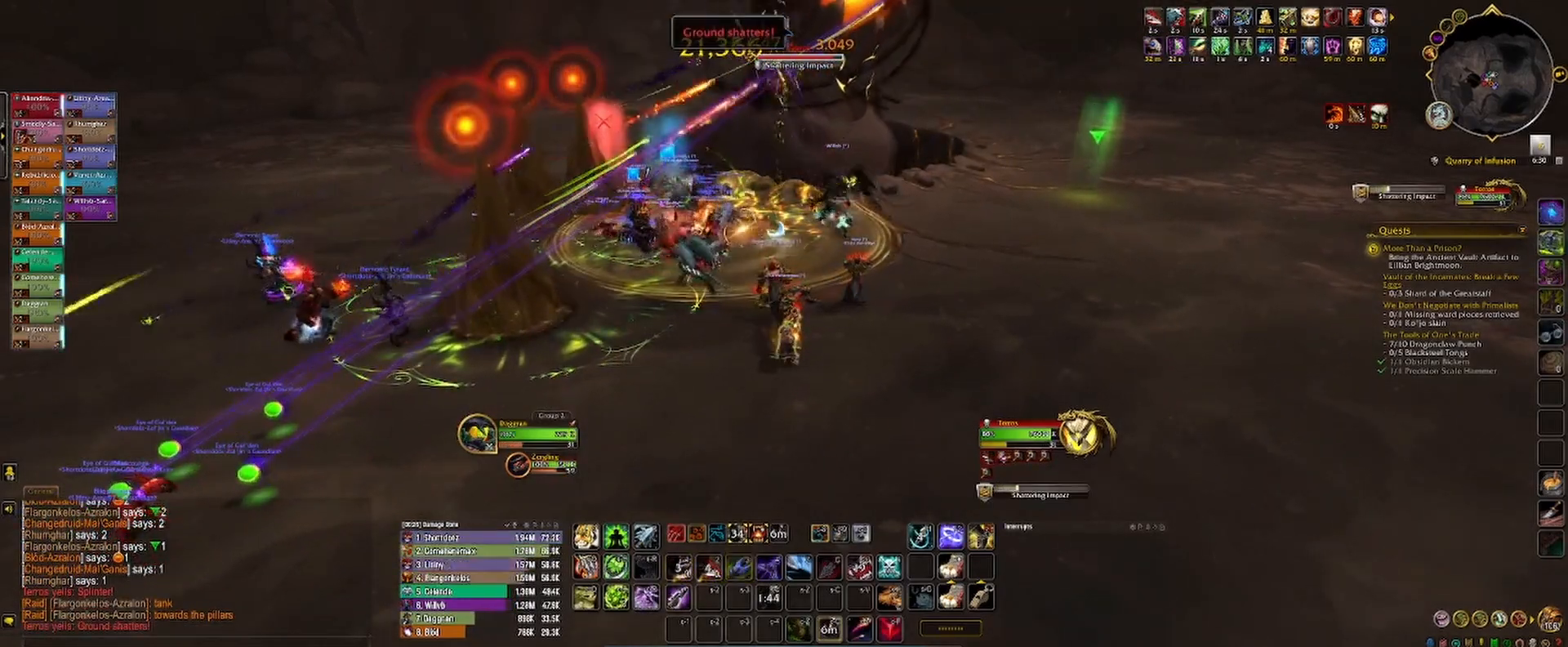
{"keys": [], "mouse": ["left"], "events": [[33, "3", "down"], [100, "3", "up"], [217, "3", "down"], [233, "mouse_right", "down"], [250, "a", "down"], [300, "3", "up"], [317, "mouse_right", "up"], [383, "a", "up"], [400, "3", "down"], [467, "3", "up"]]}
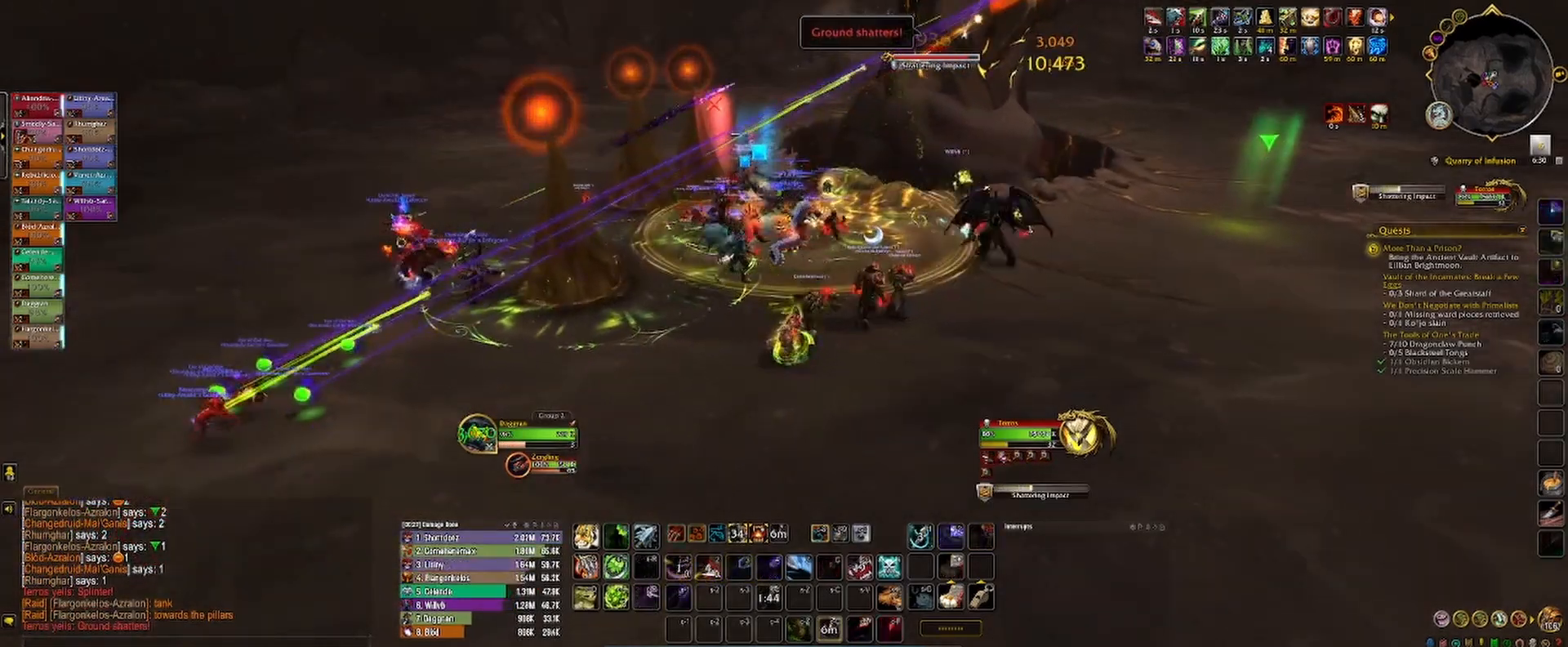
{"keys": ["2"], "mouse": ["left"], "events": [[33, "2", "down"], [100, "2", "up"], [200, "2", "down"], [250, "2", "up"], [333, "2", "down"], [400, "2", "up"], [483, "2", "down"]]}
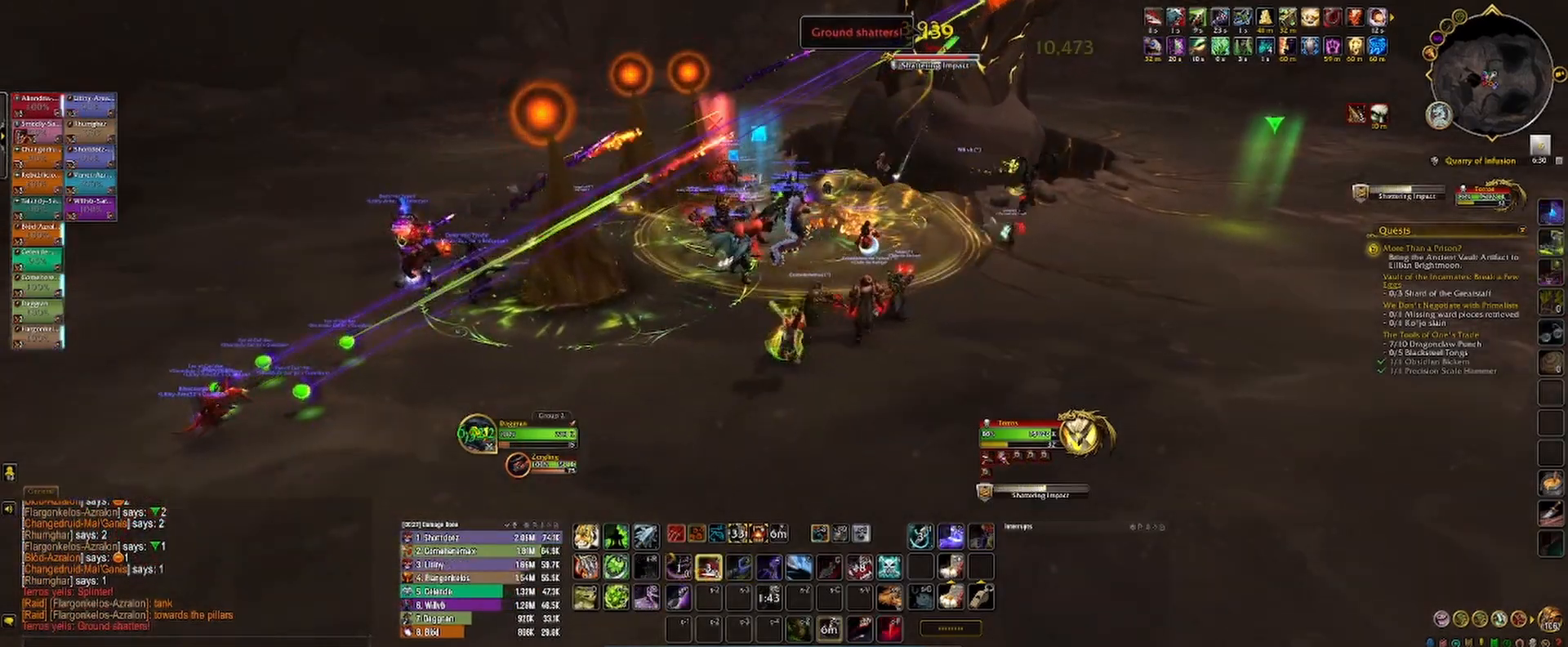
{"keys": [], "mouse": ["left", "right"], "events": [[33, "2", "up"], [33, "mouse_right", "down"], [117, "2", "down"], [183, "2", "up"], [283, "1", "down"], [333, "1", "up"], [383, "1", "down"], [467, "1", "up"]]}
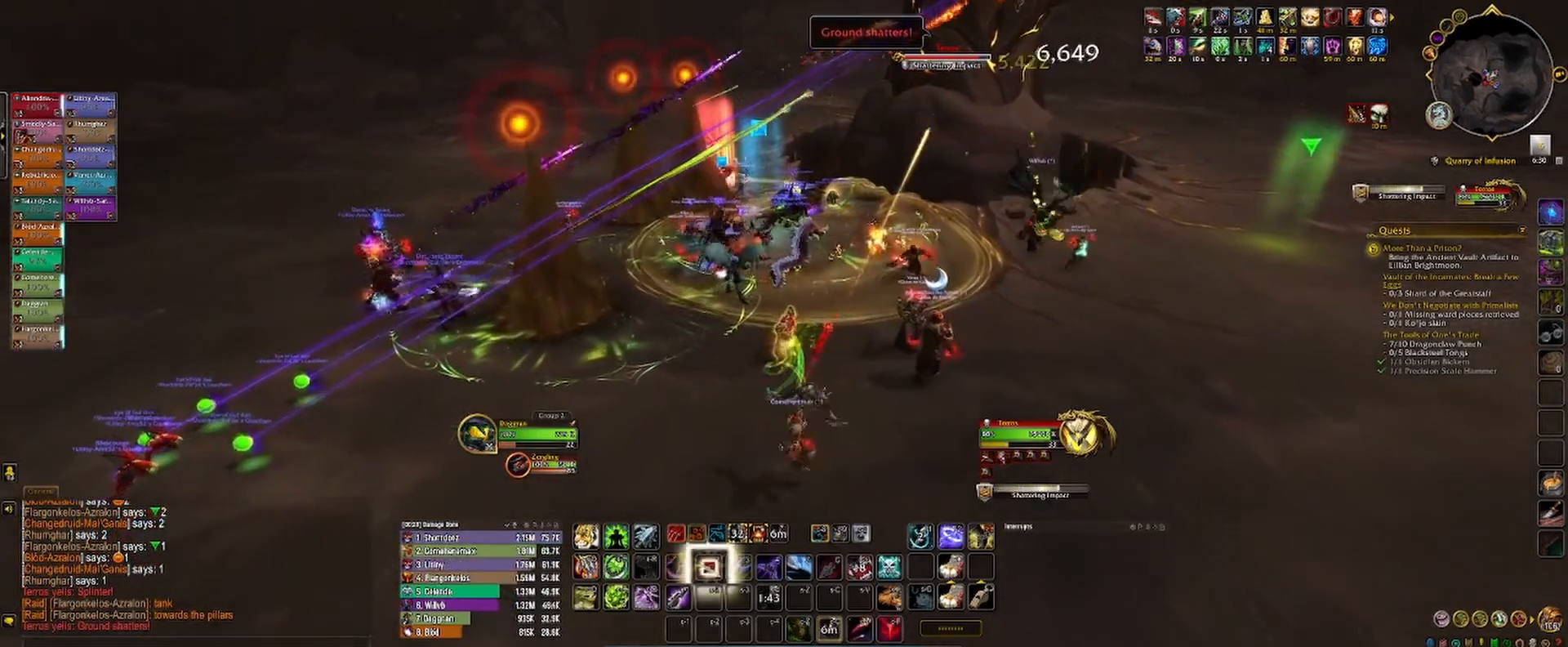
{"keys": ["3"], "mouse": ["left", "right"], "events": [[50, "3", "down"], [133, "3", "up"], [200, "mouse_right", "up"], [350, "3", "down"], [350, "mouse_right", "down"], [417, "3", "up"], [500, "3", "down"]]}
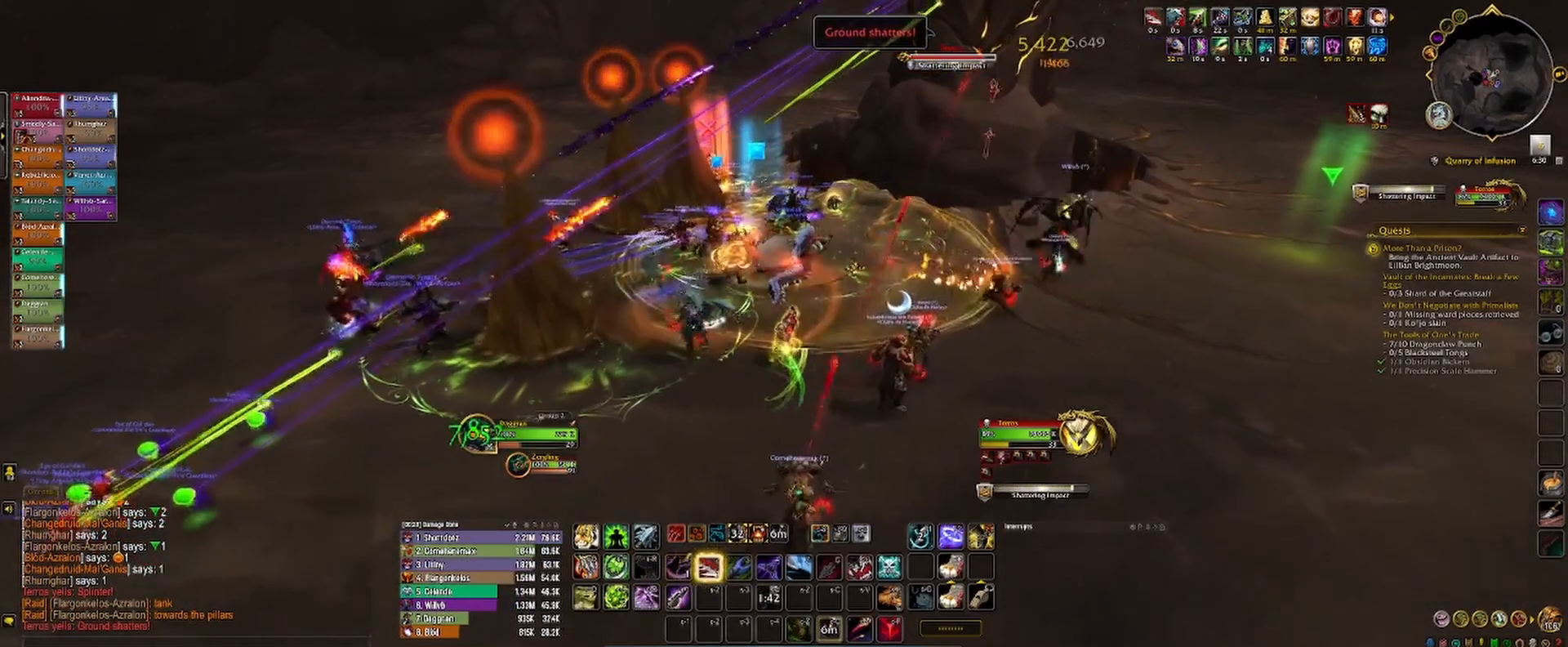
{"keys": ["3", "a"], "mouse": ["left", "right"], "events": [[67, "3", "up"], [150, "3", "down"], [217, "3", "up"], [300, "3", "down"], [400, "3", "up"], [400, "a", "down"], [483, "3", "down"]]}